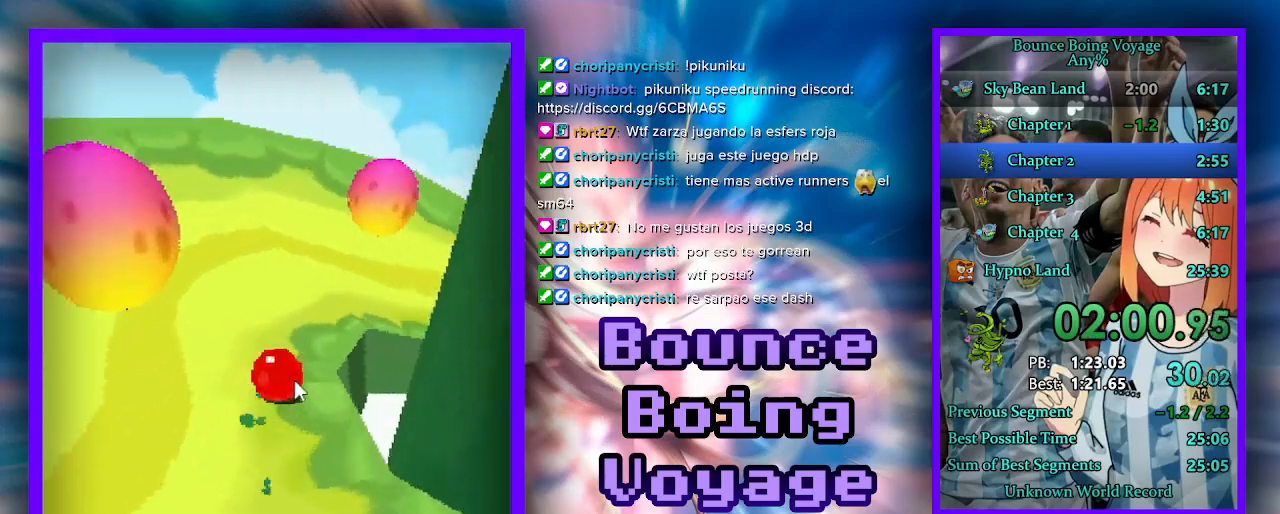
Gameplay with keyboard; each line is a JSON object with the keys held at the frame after it. "events" lists presses ("down") and releases ("up") of "a", "d", "jump", "power", "s", "select" and "w" between this image and that frame as [ms after this image, input, new state], when the widget could be followed in between. No other keys are recorded. Mouse input is not recorded. Key names are as the overlay labels them; some are game actions (e.g. jump) rather than physical keys.
{"keys": ["d", "s"], "events": [[33, "d", "down"], [367, "w", "up"], [467, "s", "down"]]}
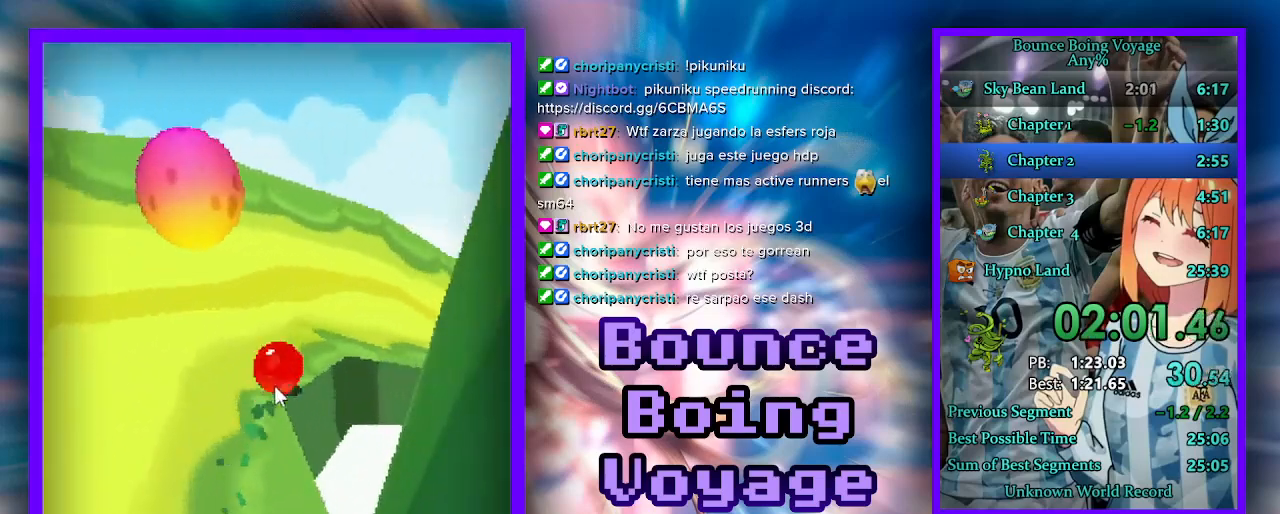
{"keys": ["d"], "events": [[133, "s", "up"], [367, "s", "down"], [467, "s", "up"]]}
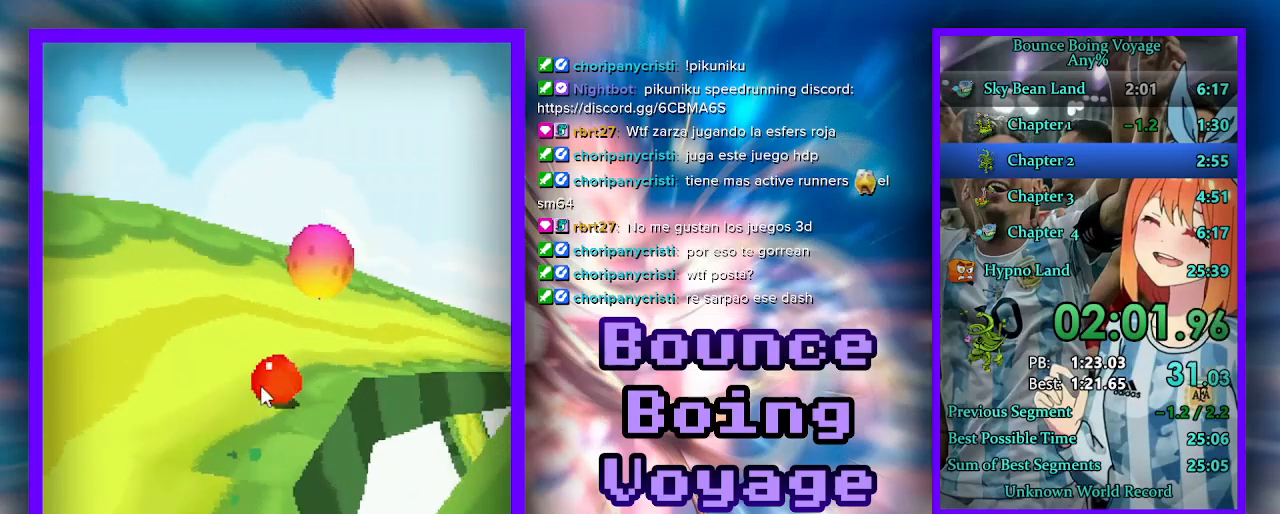
{"keys": ["d", "w"], "events": [[133, "w", "down"]]}
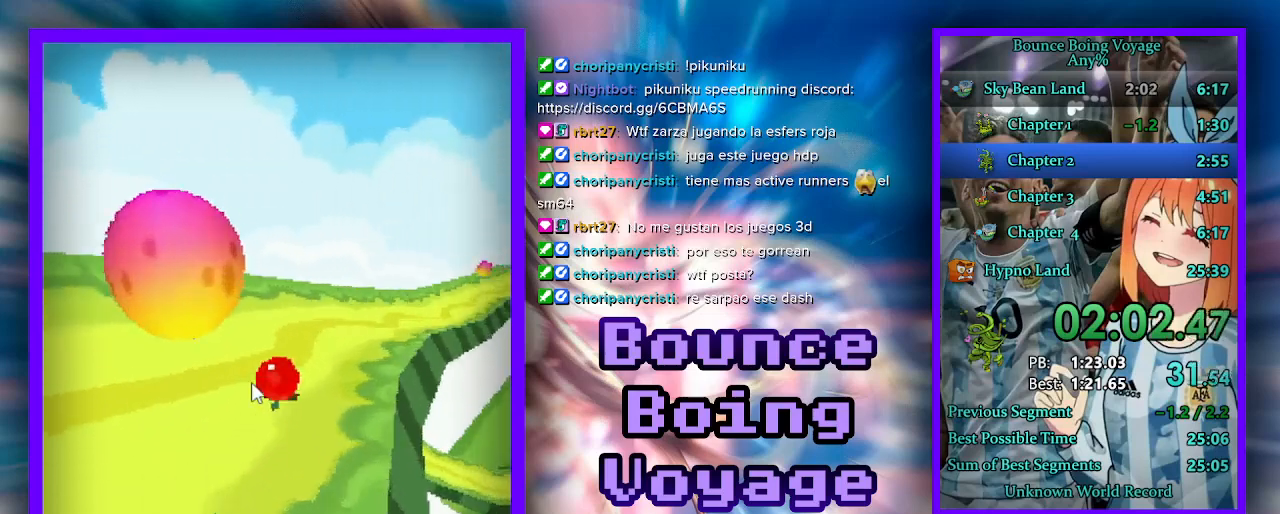
{"keys": ["w"], "events": [[367, "d", "up"]]}
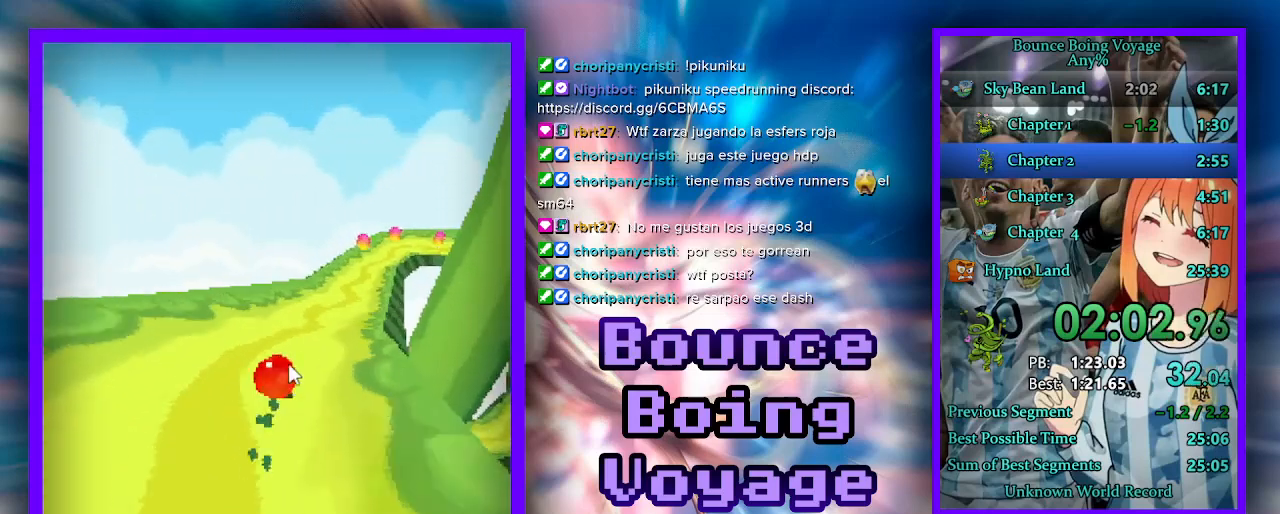
{"keys": ["a", "w"], "events": [[433, "a", "down"]]}
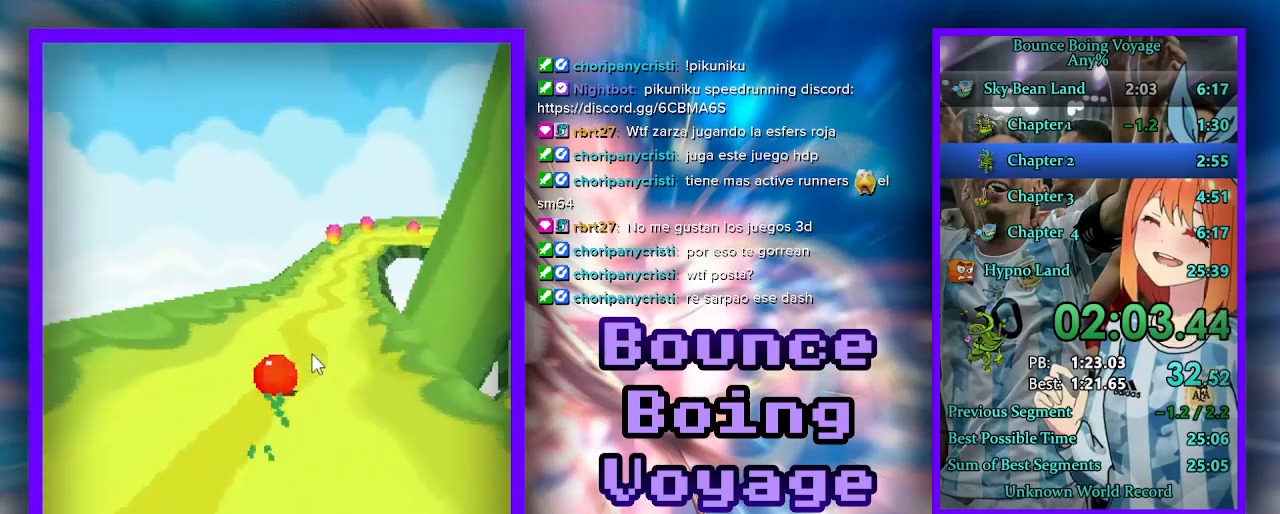
{"keys": ["a", "w"], "events": [[33, "a", "up"], [200, "a", "down"], [267, "a", "up"], [400, "a", "down"]]}
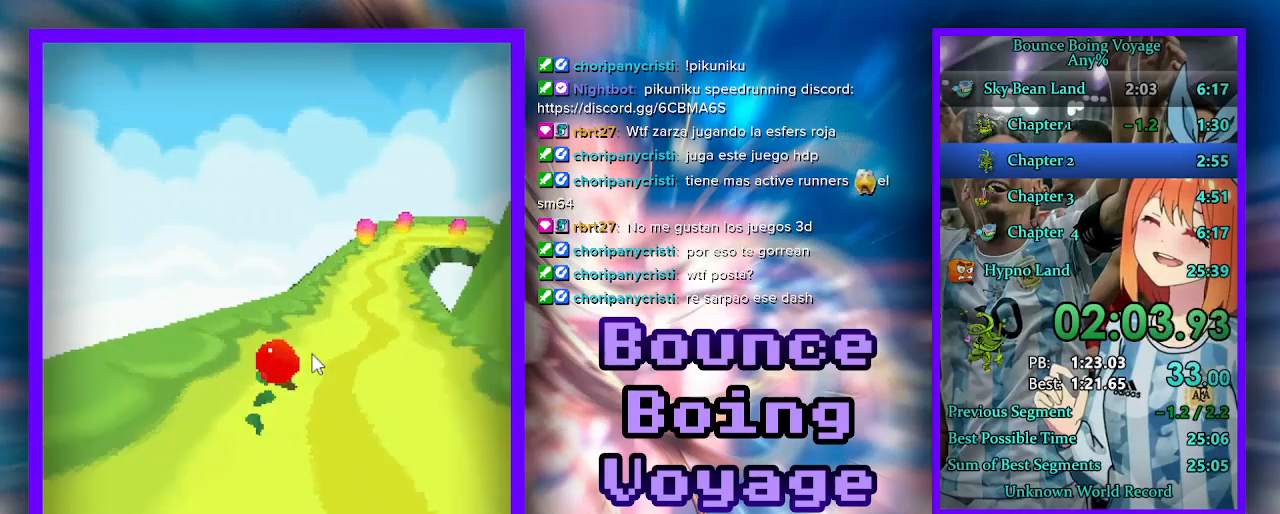
{"keys": ["w"], "events": [[100, "jump", "down"], [133, "a", "up"], [167, "jump", "up"], [233, "a", "down"], [367, "a", "up"]]}
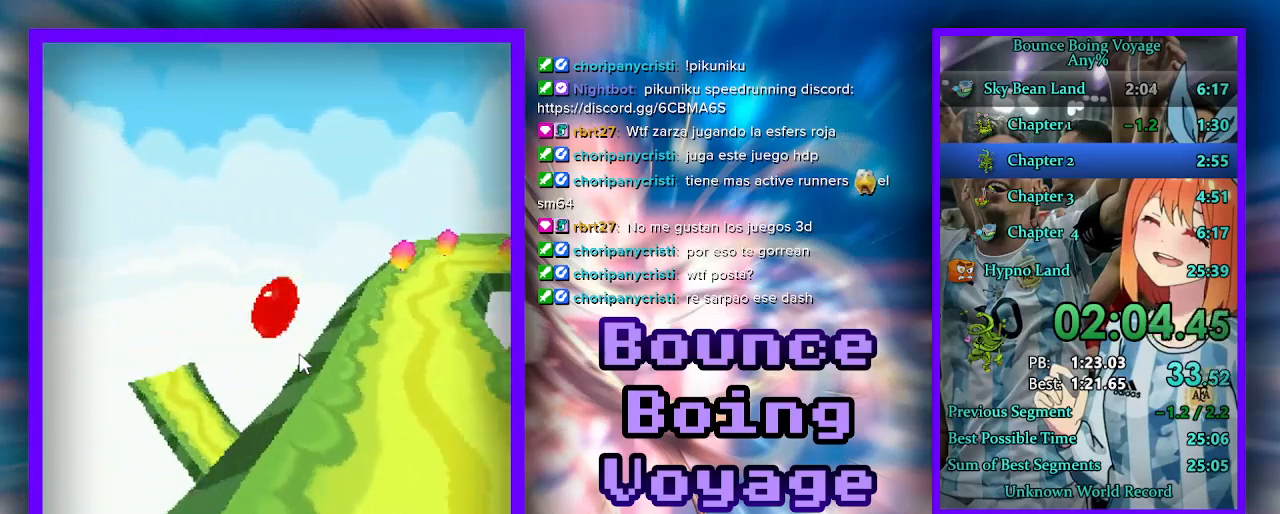
{"keys": ["a", "w"], "events": [[233, "a", "down"]]}
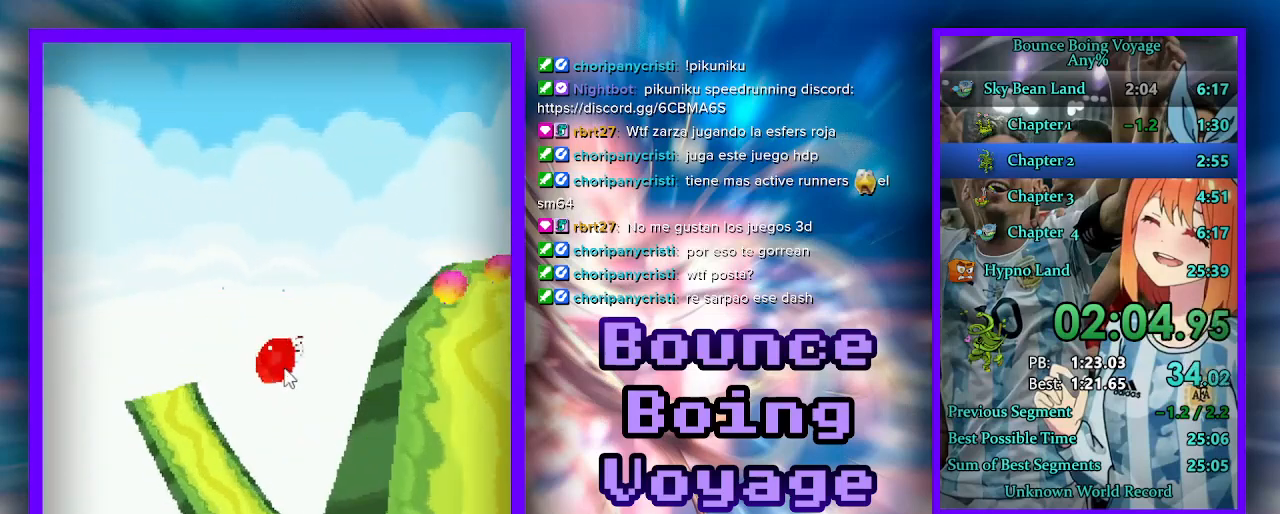
{"keys": ["a", "w"], "events": []}
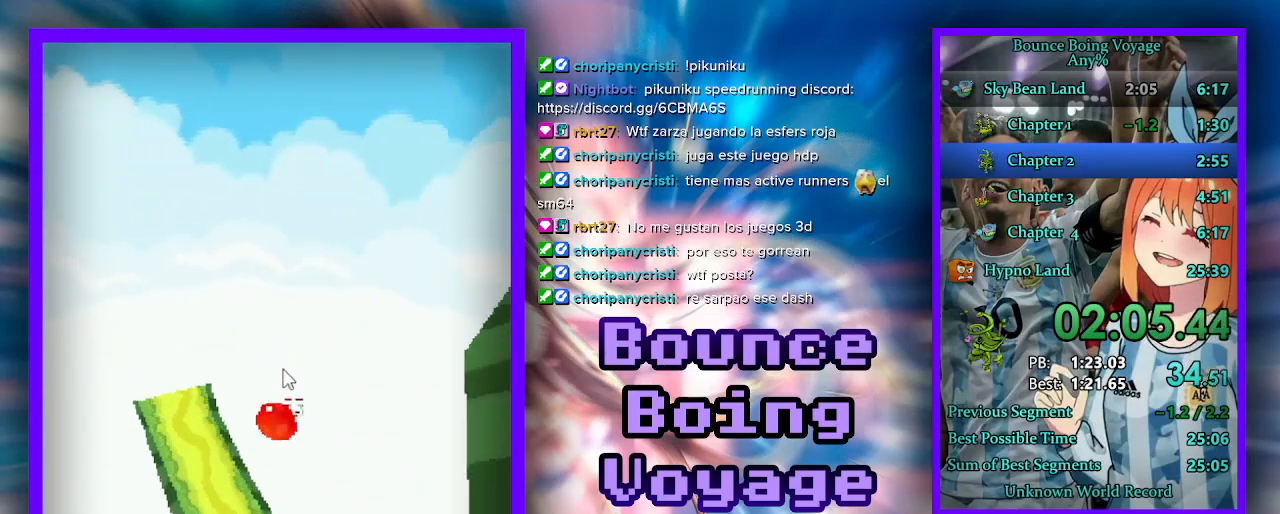
{"keys": ["a", "w"], "events": []}
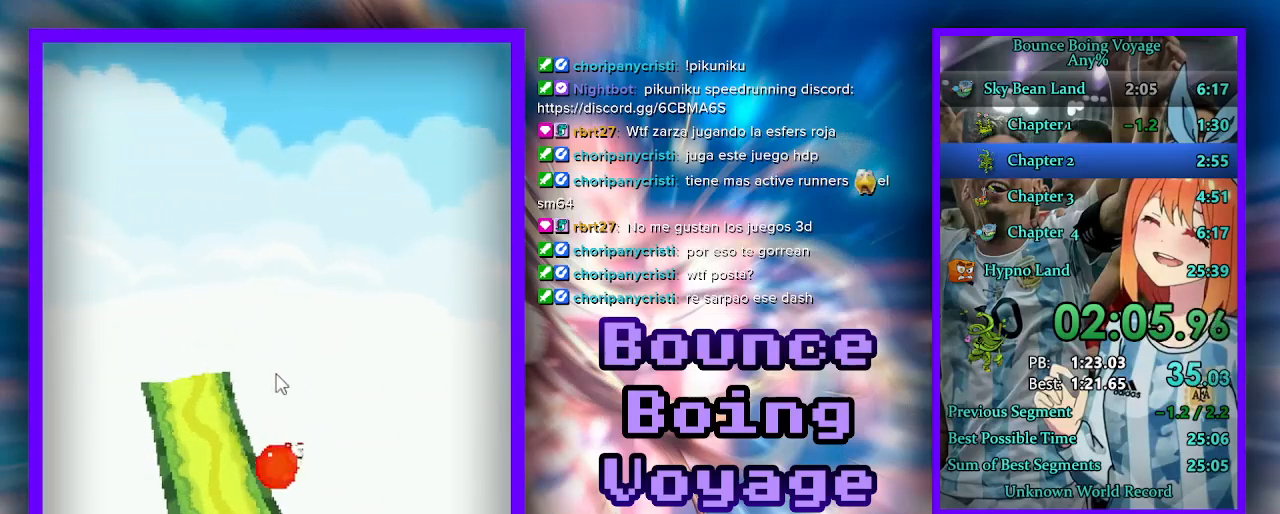
{"keys": ["a", "w"], "events": []}
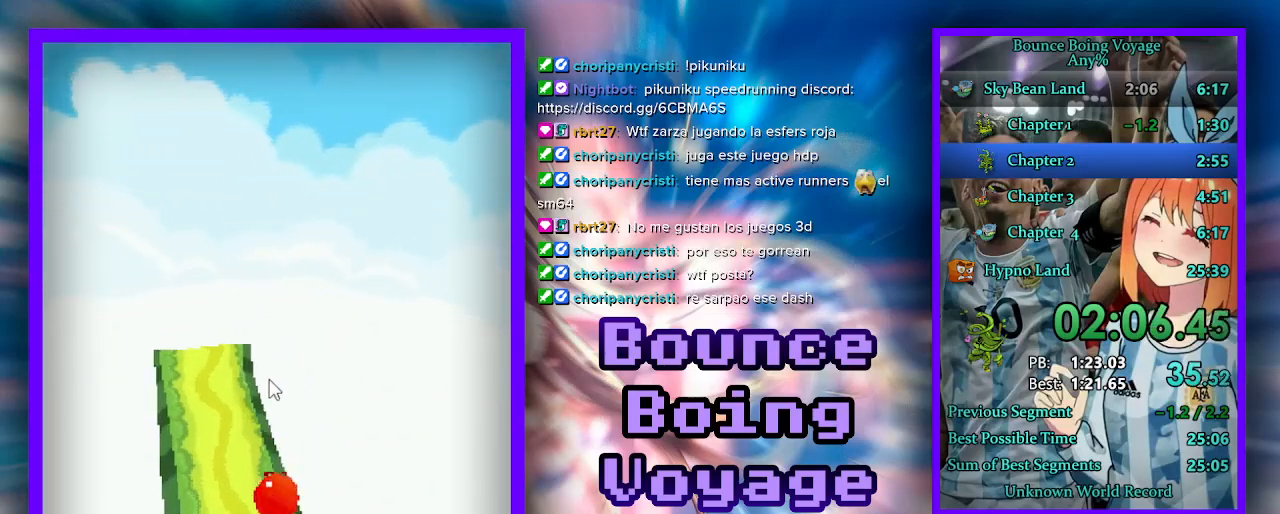
{"keys": ["a", "w"], "events": []}
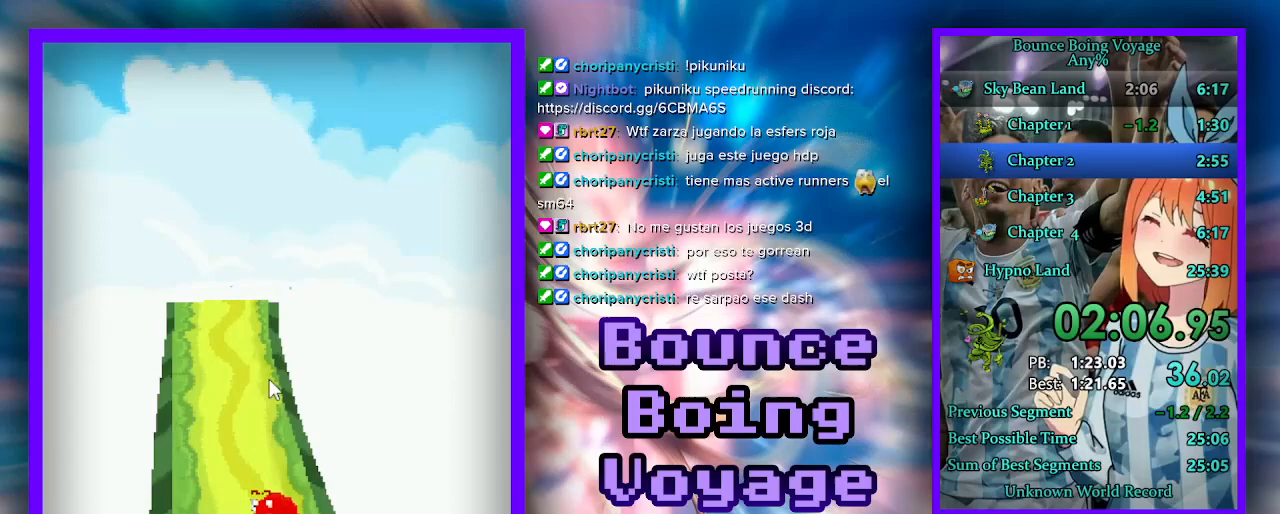
{"keys": ["a", "w"], "events": []}
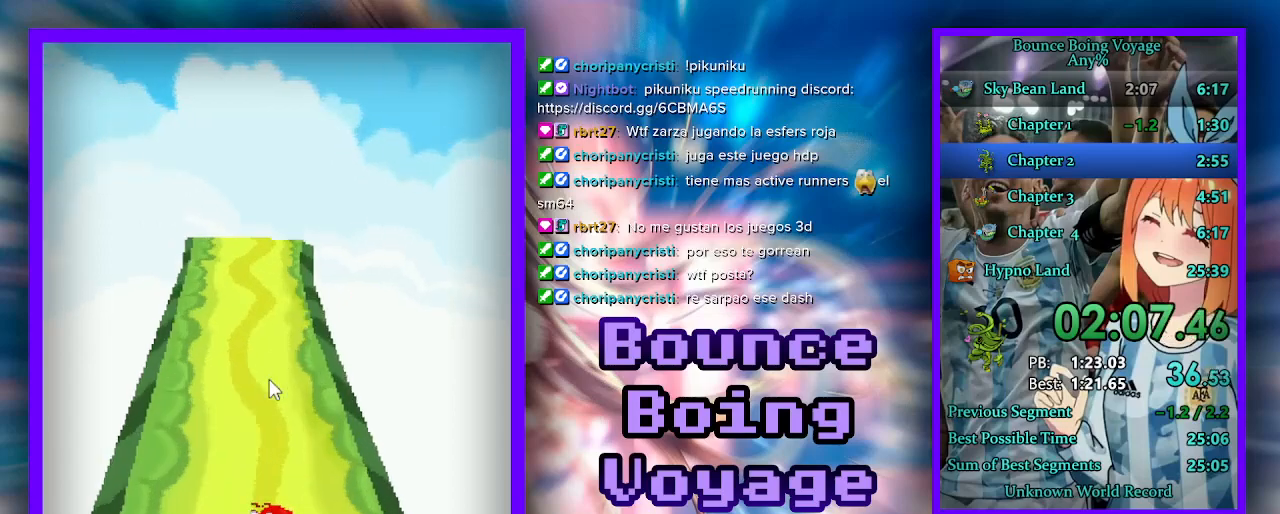
{"keys": ["a", "w"], "events": [[233, "jump", "down"], [300, "jump", "up"], [367, "a", "up"], [500, "a", "down"]]}
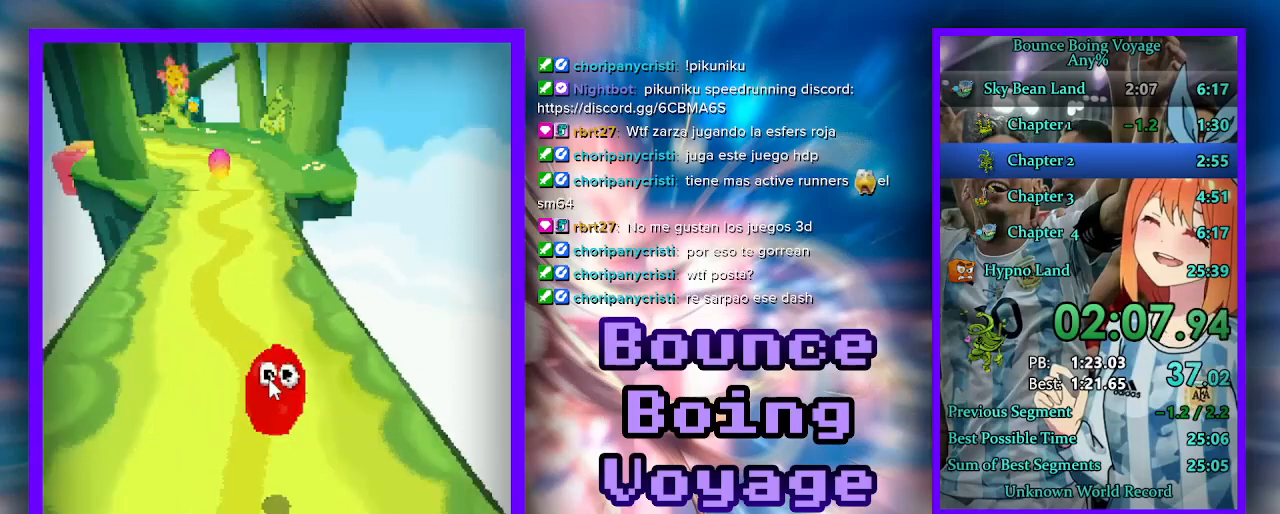
{"keys": ["w"], "events": [[400, "a", "up"]]}
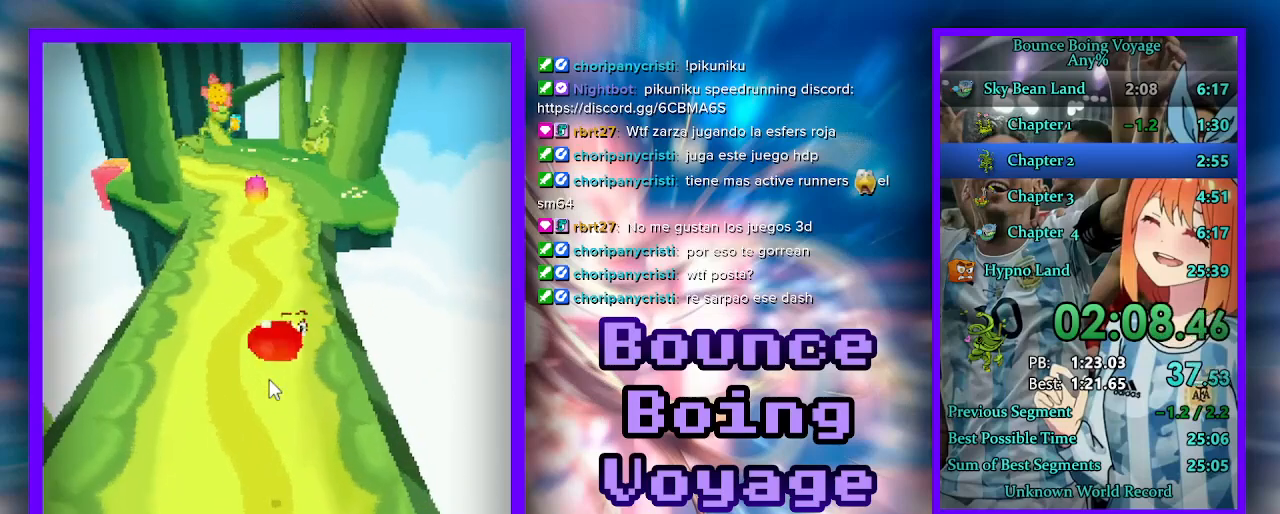
{"keys": ["w"], "events": [[100, "a", "down"], [300, "a", "up"]]}
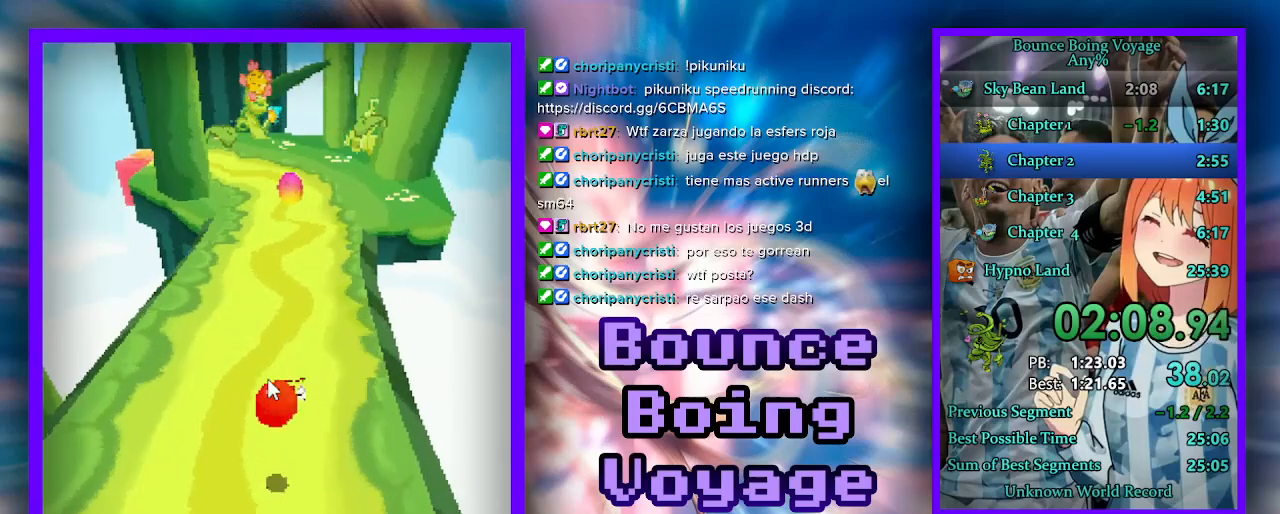
{"keys": ["a", "w"], "events": [[67, "a", "down"], [133, "a", "up"], [233, "jump", "down"], [300, "jump", "up"], [333, "a", "down"]]}
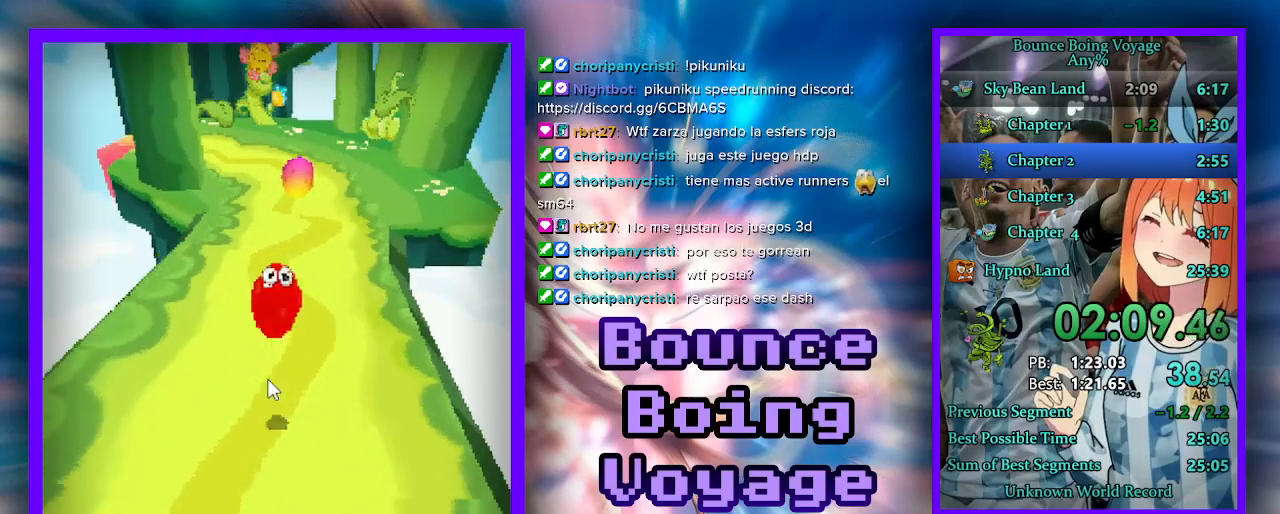
{"keys": ["w"], "events": [[200, "a", "up"], [367, "a", "down"], [500, "a", "up"]]}
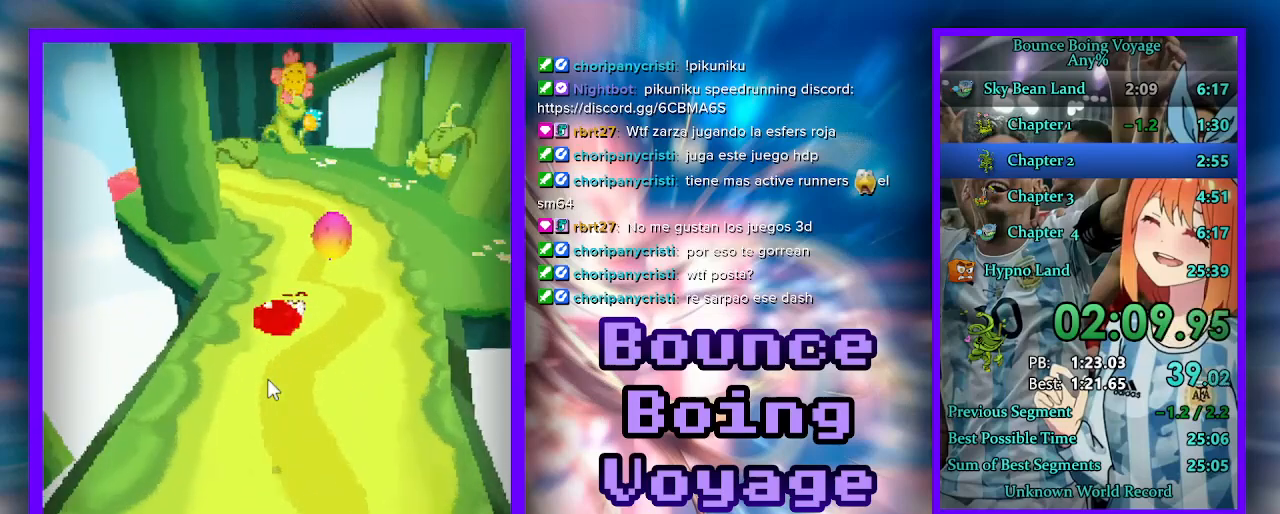
{"keys": ["w"], "events": [[233, "a", "down"], [367, "a", "up"]]}
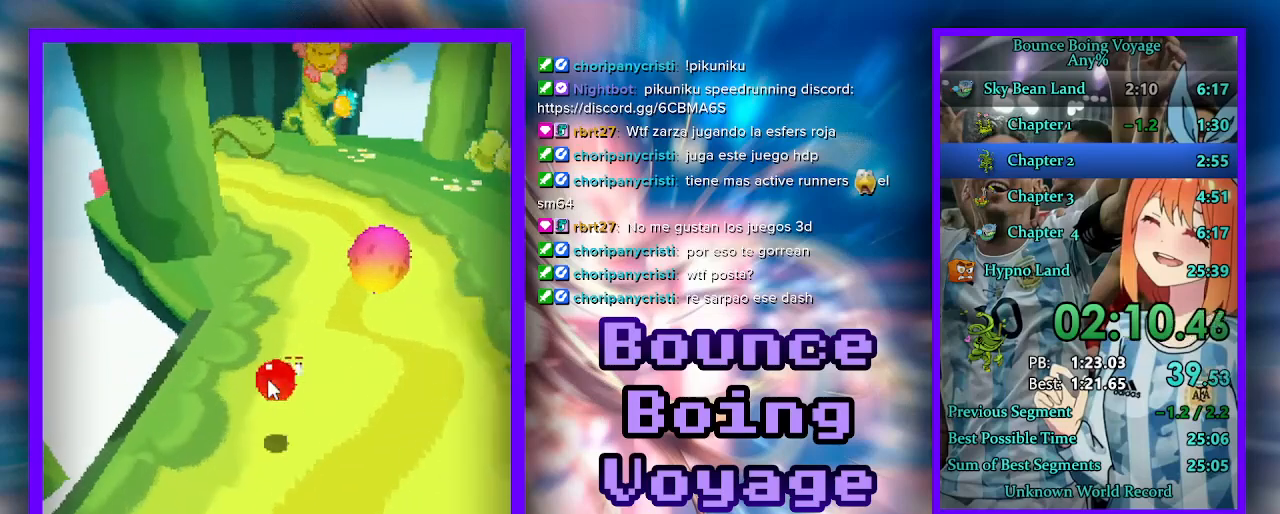
{"keys": ["a", "w"], "events": [[433, "a", "down"]]}
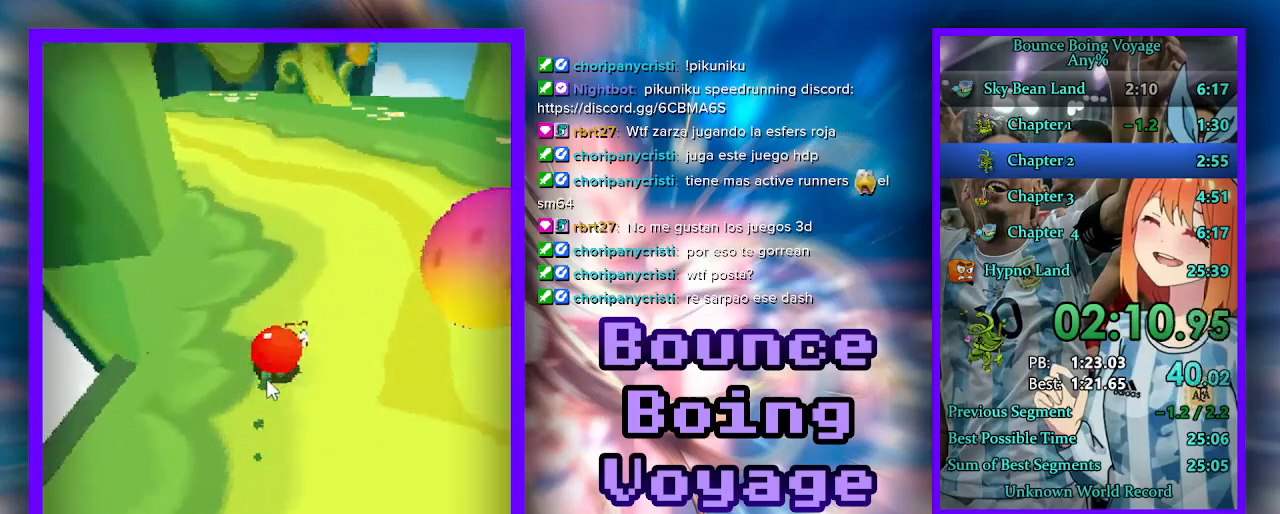
{"keys": ["a", "w"], "events": [[67, "a", "up"], [433, "a", "down"]]}
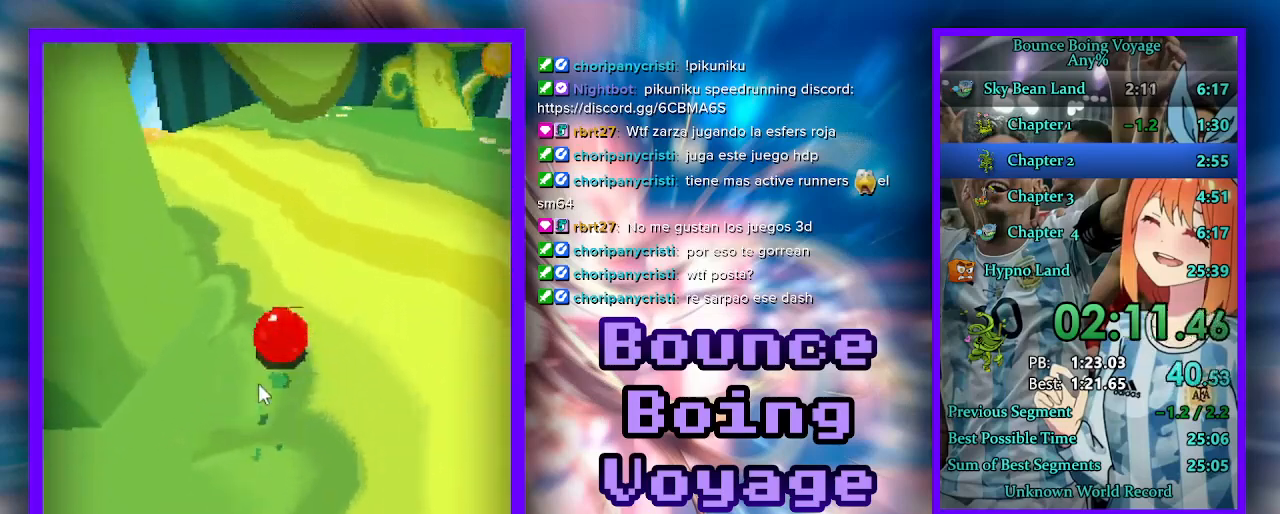
{"keys": ["w"], "events": [[367, "a", "up"]]}
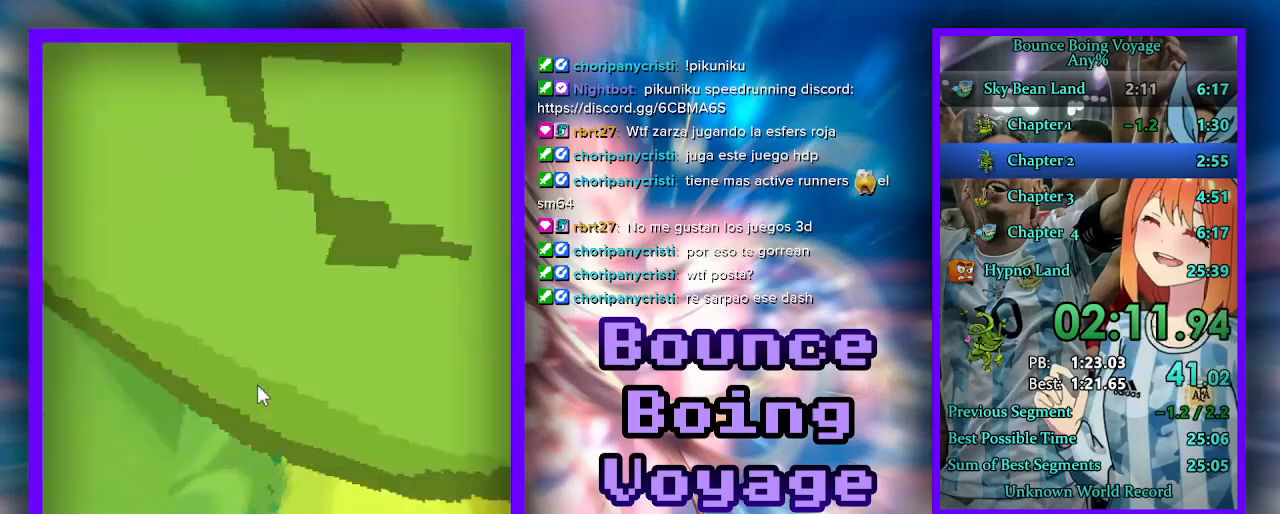
{"keys": ["w"], "events": [[267, "a", "down"], [333, "a", "up"]]}
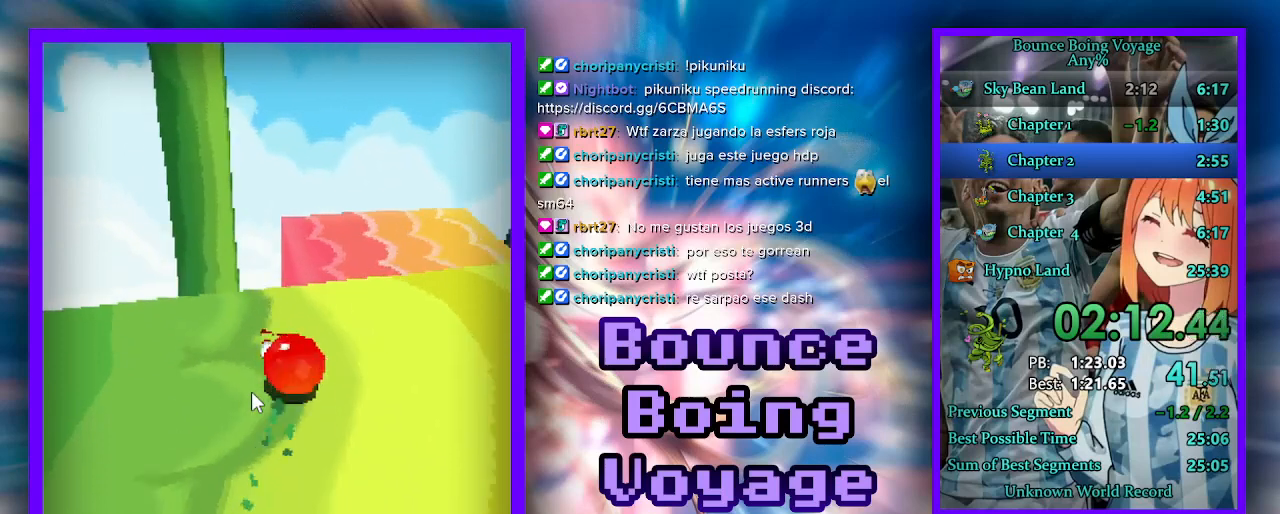
{"keys": ["w"], "events": []}
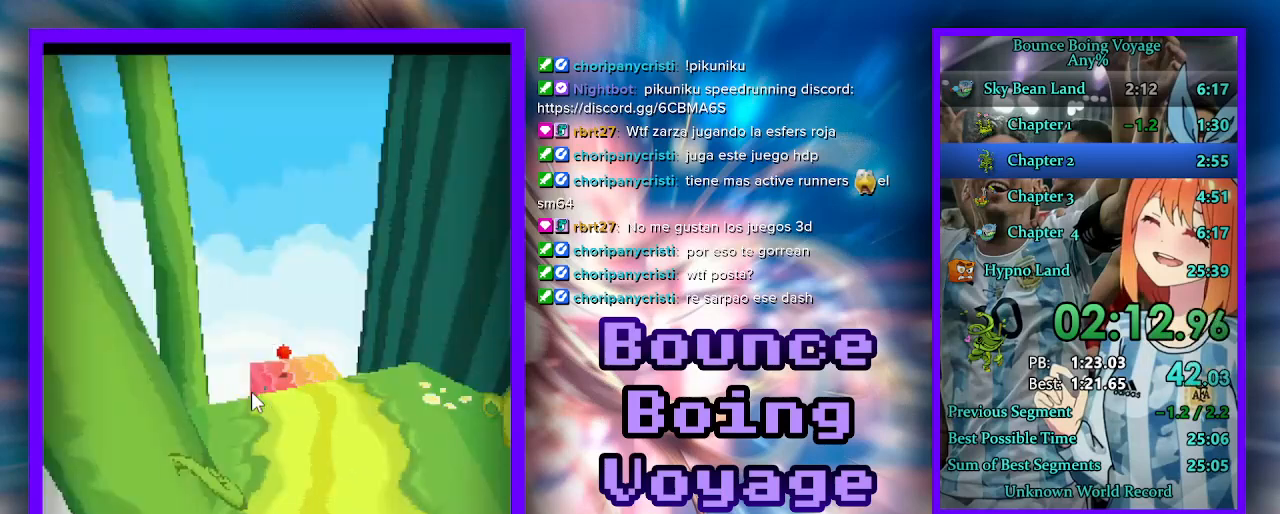
{"keys": [], "events": [[300, "w", "up"]]}